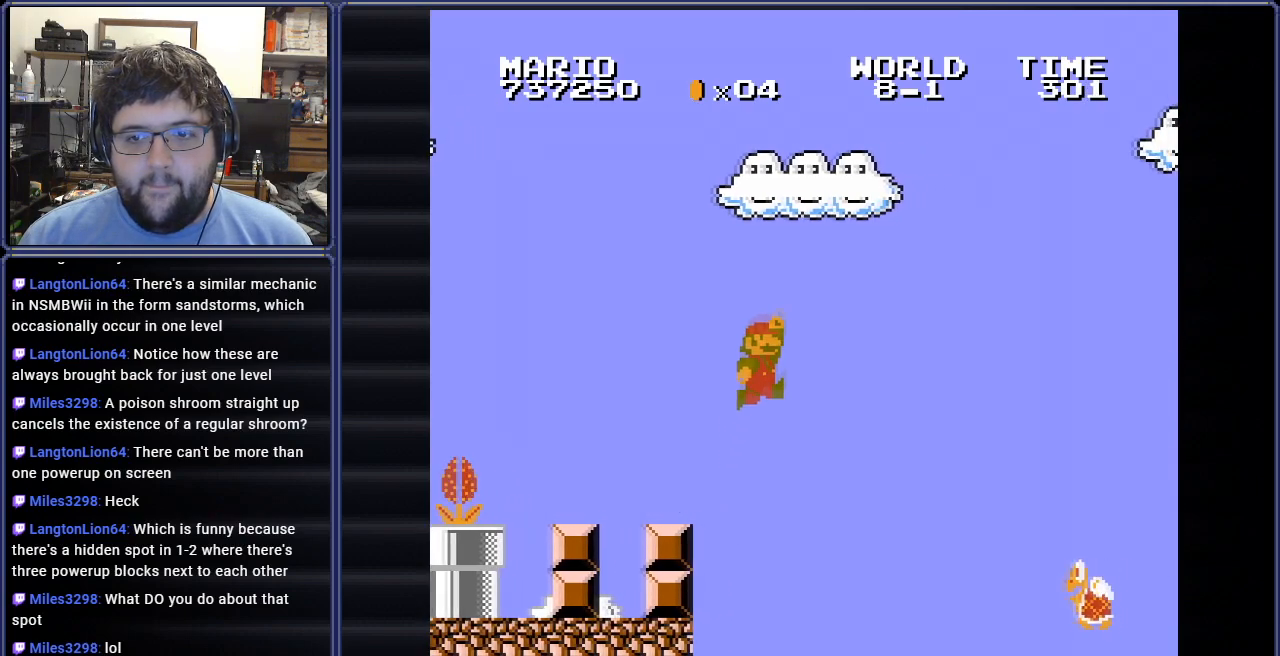
Gameplay with a controller (Nintendo layout); each line is a JSON object with the inputs held at the frame after it. "events" lists button and stick changes between this image and that frame as [ms after this image, input, new state], when the widget could be followed in between. Not read: L3 R3.
{"buttons": ["B"], "events": [[450, "A", "up"], [484, "DPAD_RIGHT", "up"]]}
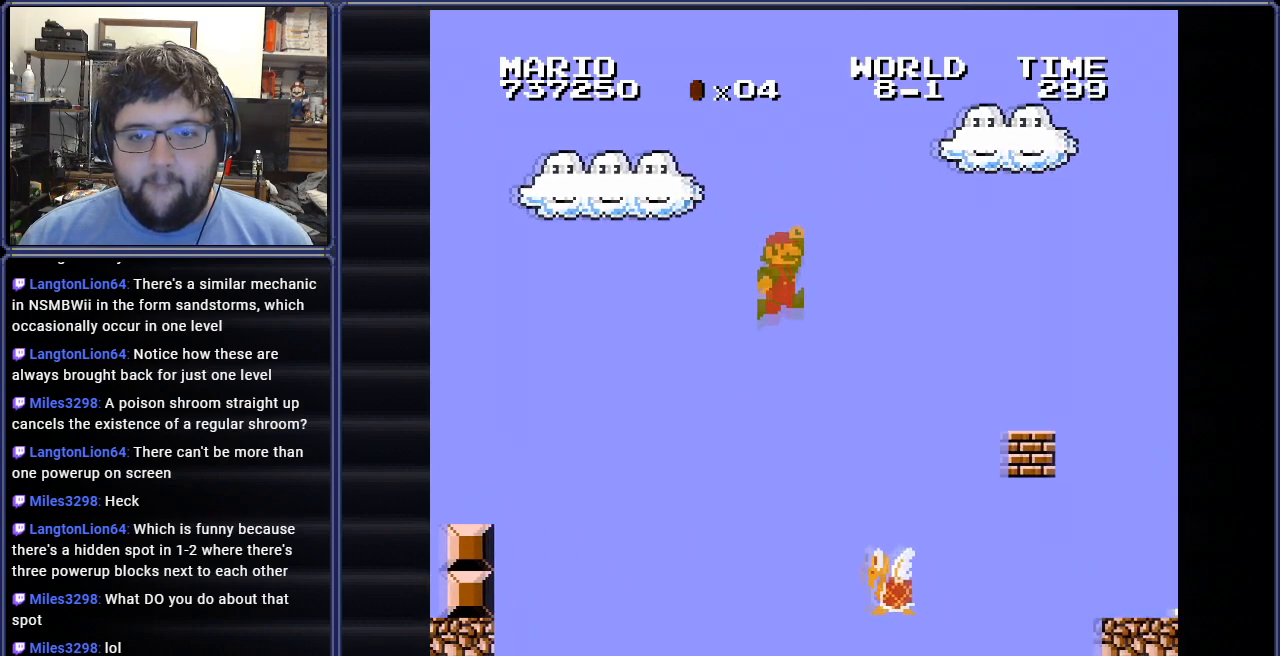
{"buttons": ["A", "B", "DPAD_RIGHT"], "events": [[34, "DPAD_LEFT", "down"], [134, "A", "down"], [217, "DPAD_UP", "down"], [250, "DPAD_LEFT", "up"], [250, "DPAD_UP", "up"], [284, "DPAD_RIGHT", "down"]]}
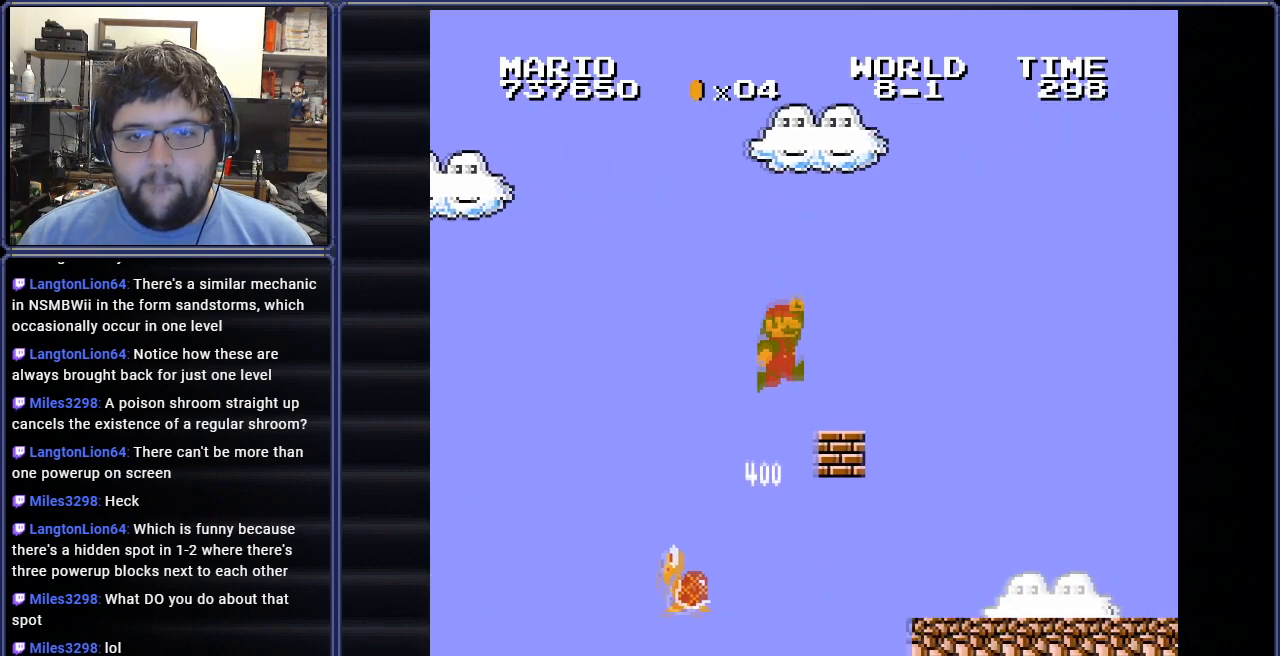
{"buttons": ["B", "DPAD_LEFT"], "events": [[150, "A", "up"], [183, "DPAD_RIGHT", "up"], [367, "DPAD_LEFT", "down"]]}
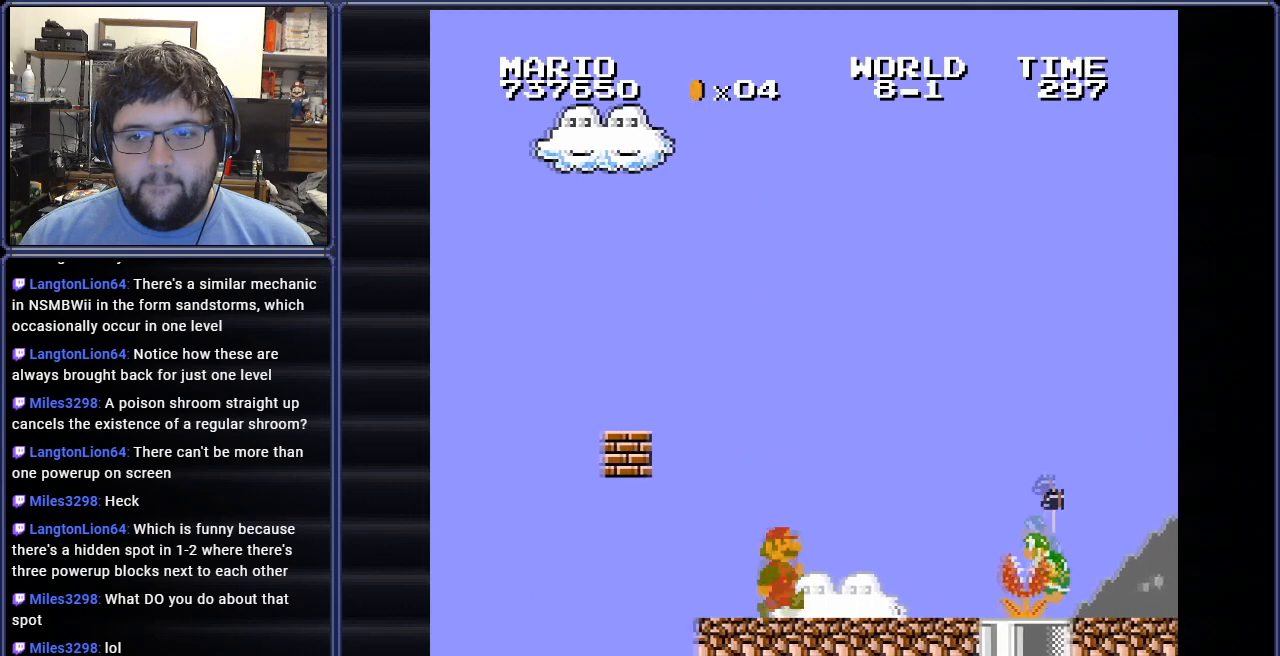
{"buttons": ["B", "DPAD_RIGHT"], "events": [[100, "DPAD_LEFT", "up"], [267, "DPAD_LEFT", "down"], [334, "DPAD_LEFT", "up"], [384, "DPAD_RIGHT", "down"]]}
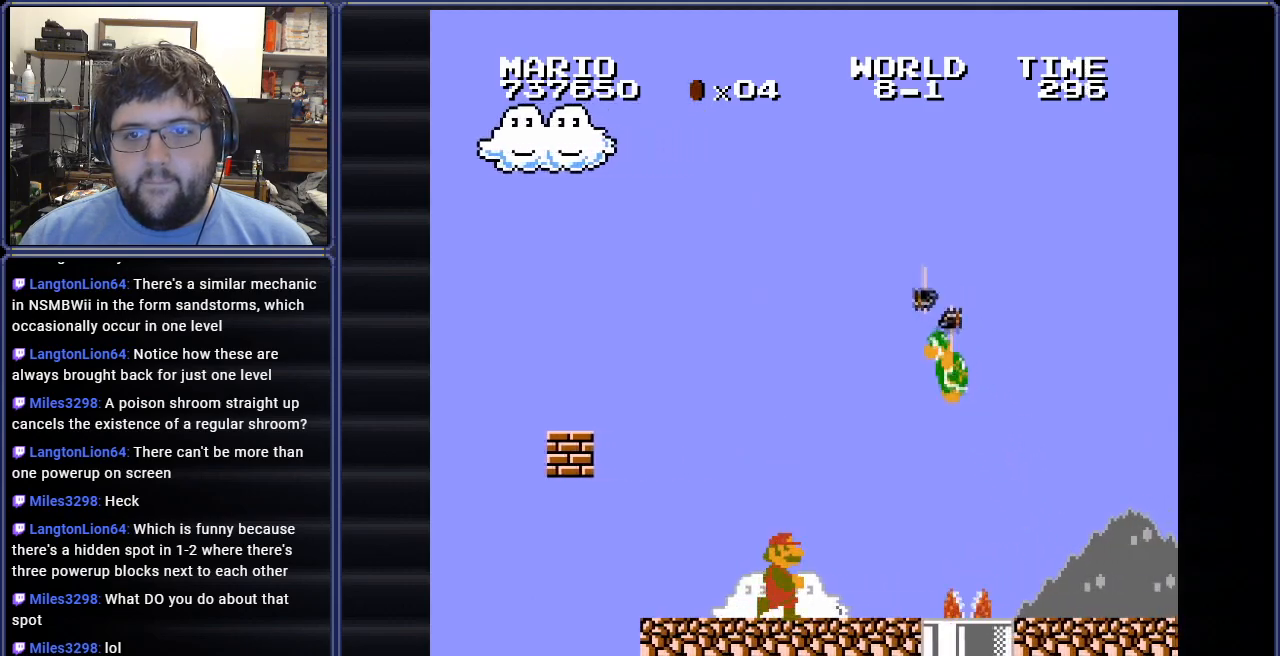
{"buttons": ["A", "B", "DPAD_RIGHT"], "events": [[300, "A", "down"]]}
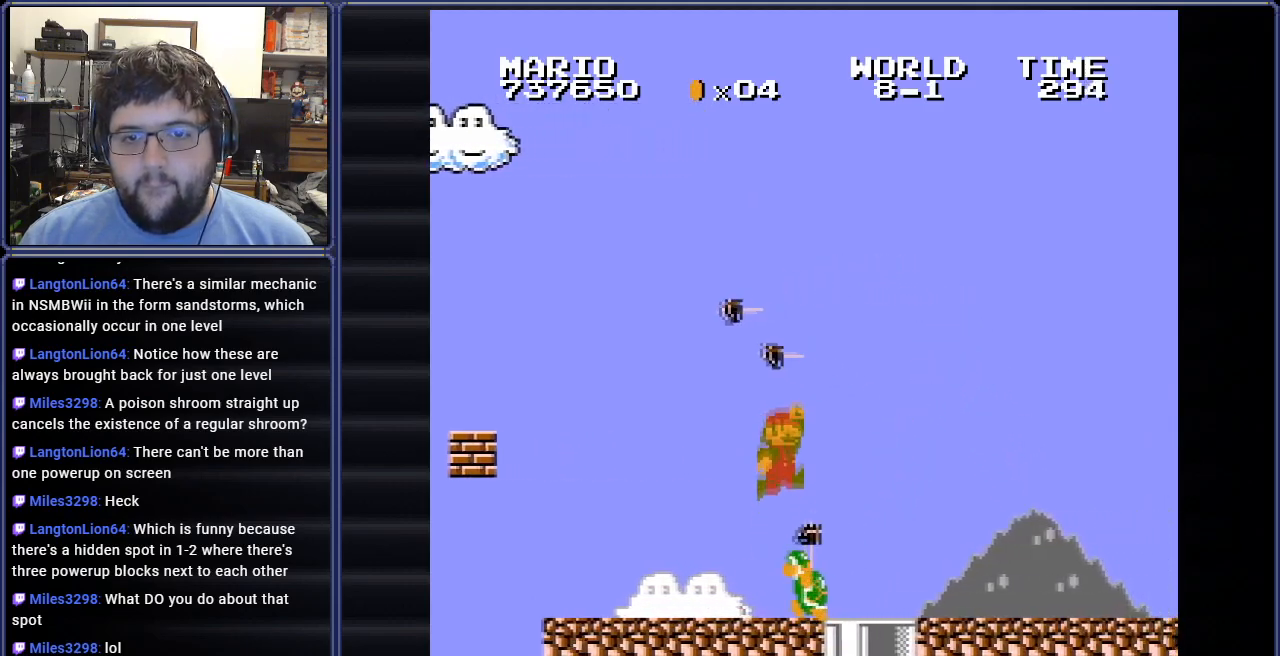
{"buttons": ["B", "DPAD_RIGHT"], "events": [[217, "A", "up"]]}
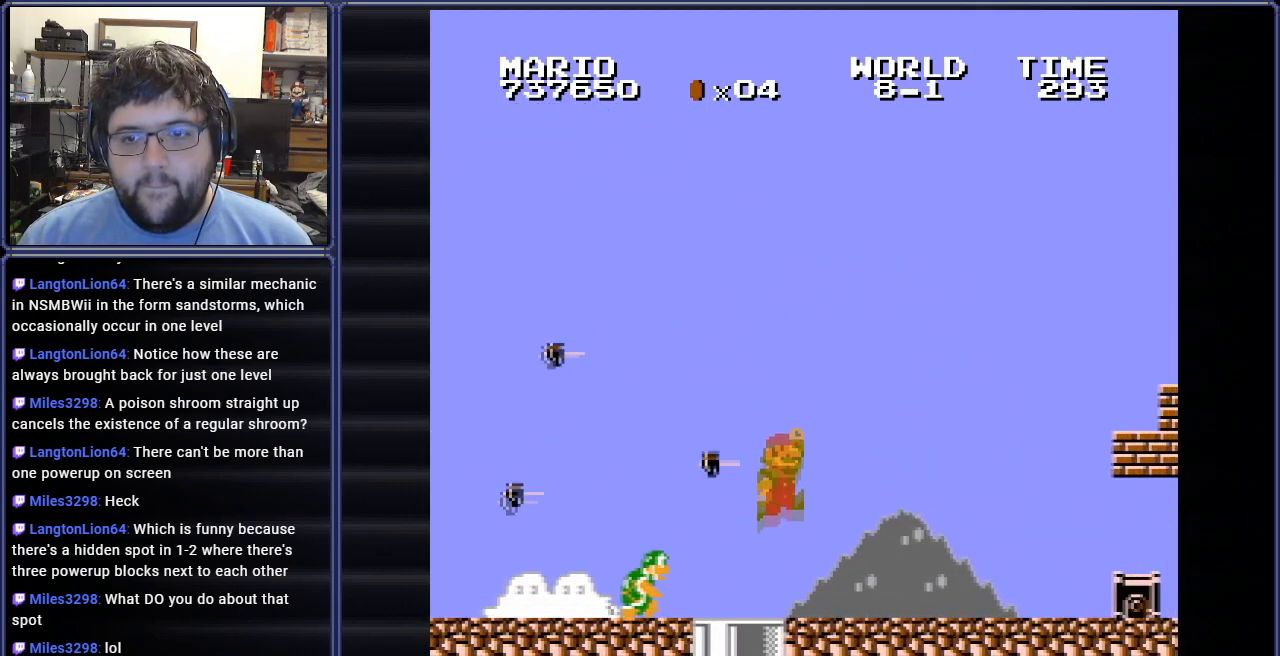
{"buttons": ["DPAD_RIGHT"], "events": [[250, "B", "up"]]}
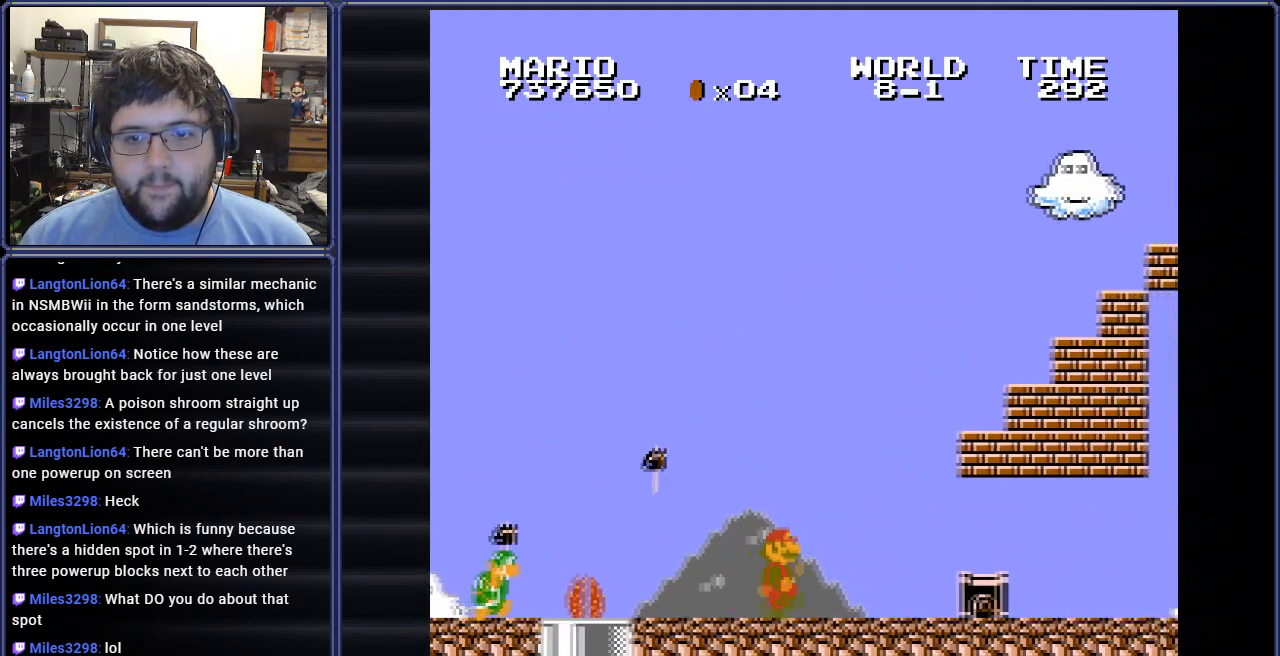
{"buttons": ["DPAD_DOWN", "DPAD_RIGHT"], "events": [[34, "DPAD_RIGHT", "up"], [150, "DPAD_DOWN", "down"], [167, "DPAD_RIGHT", "down"], [234, "A", "down"], [367, "A", "up"]]}
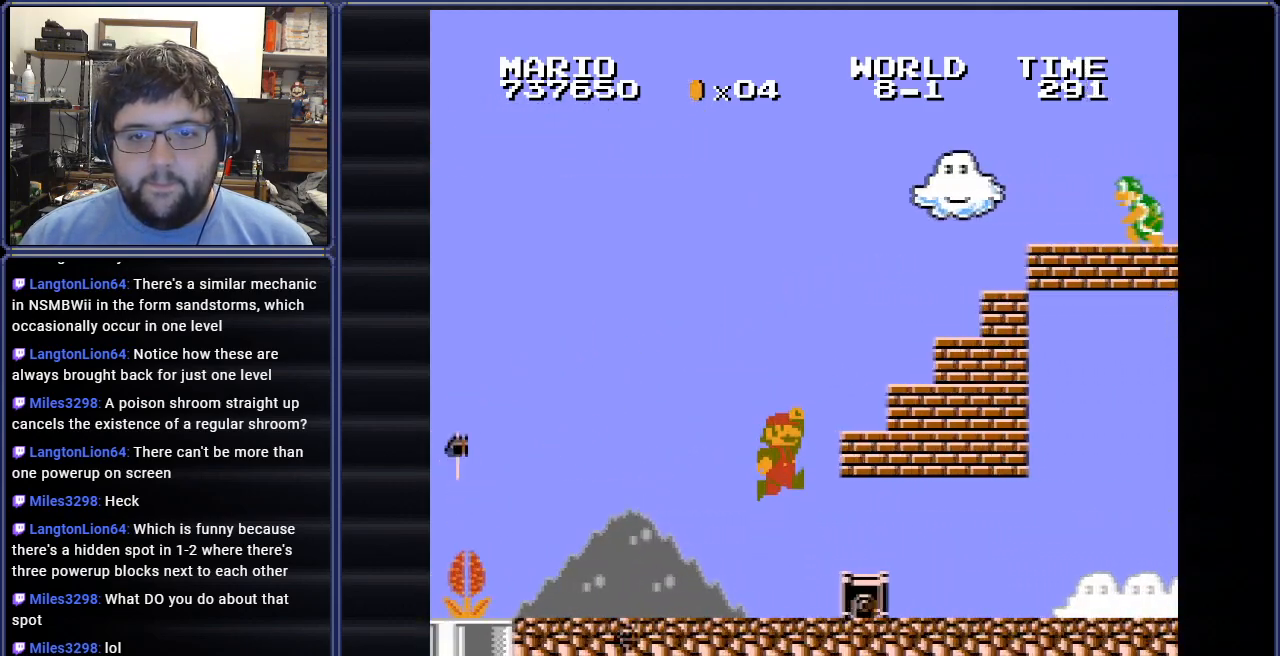
{"buttons": ["DPAD_DOWN"], "events": [[50, "DPAD_DOWN", "up"], [100, "DPAD_RIGHT", "up"], [283, "DPAD_DOWN", "down"], [400, "A", "down"], [467, "A", "up"]]}
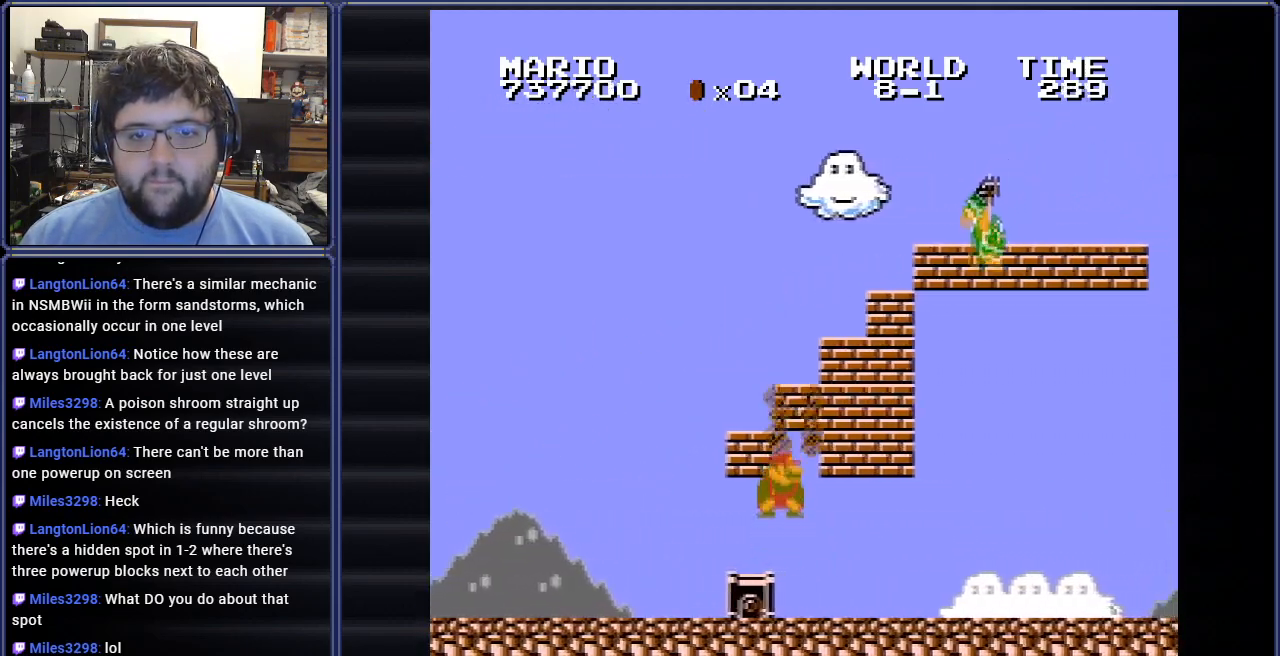
{"buttons": ["A", "DPAD_LEFT"], "events": [[34, "DPAD_LEFT", "down"], [100, "DPAD_DOWN", "up"], [451, "A", "down"]]}
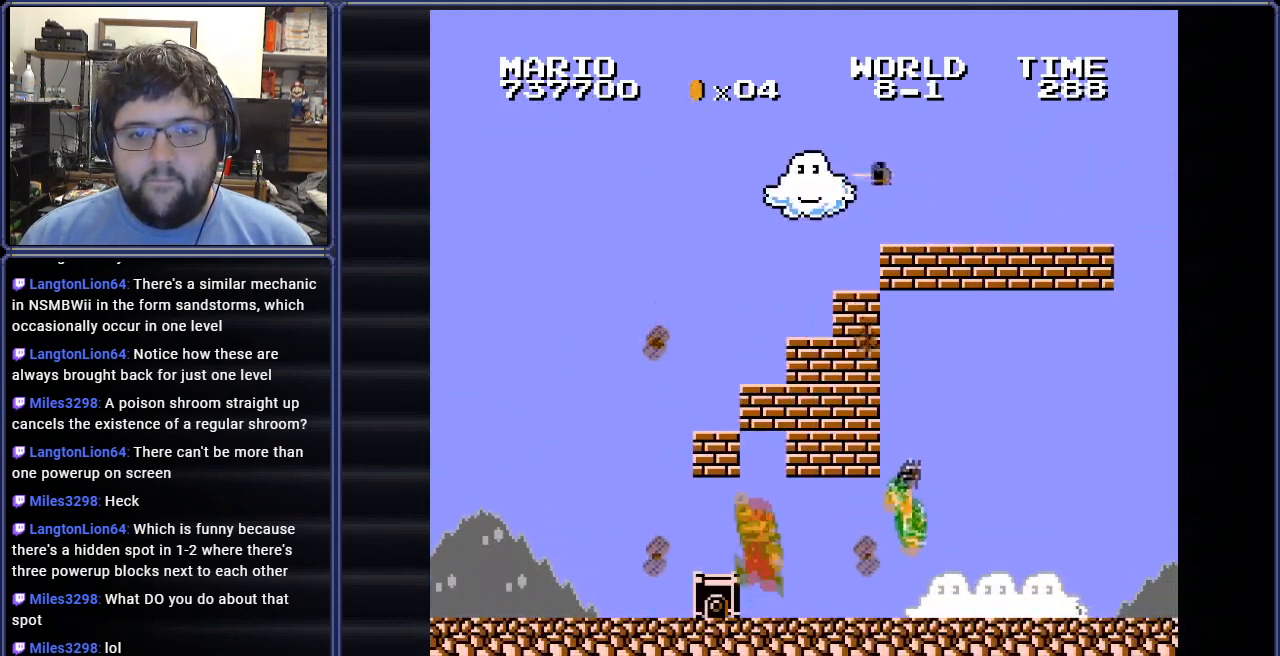
{"buttons": ["A", "DPAD_DOWN", "DPAD_LEFT"], "events": [[50, "A", "up"], [484, "DPAD_DOWN", "down"], [500, "A", "down"]]}
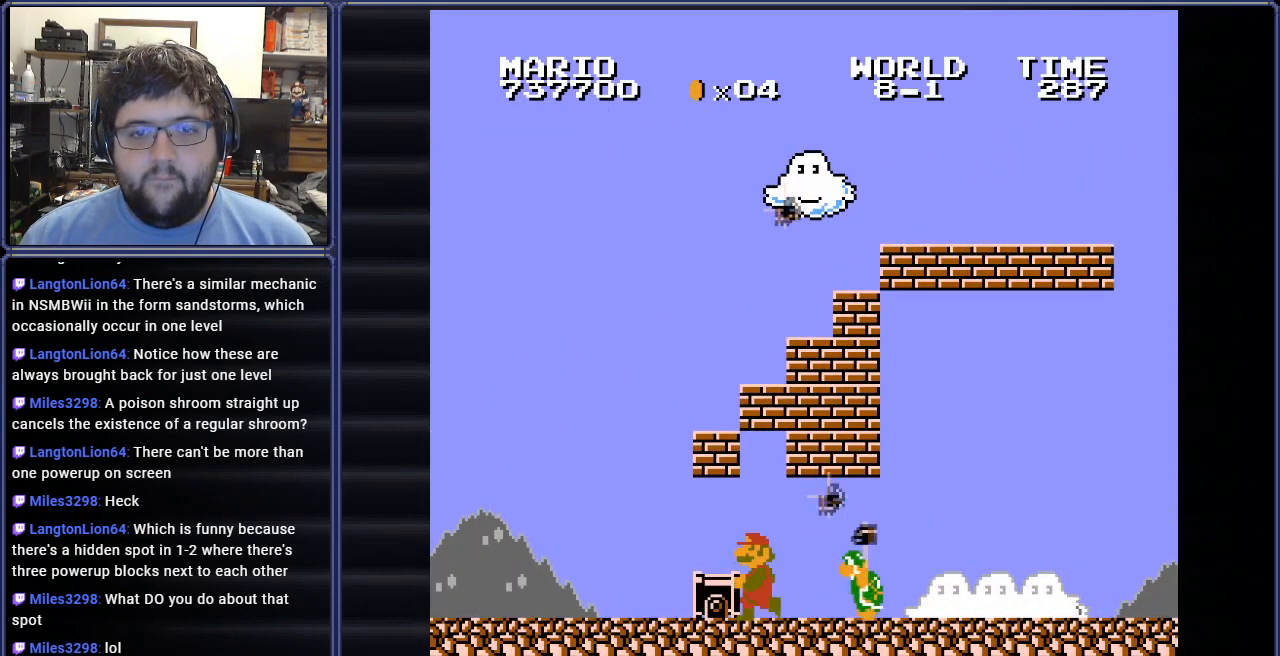
{"buttons": ["DPAD_UP", "DPAD_LEFT"], "events": [[17, "DPAD_LEFT", "up"], [84, "A", "up"], [117, "DPAD_LEFT", "down"], [267, "DPAD_DOWN", "up"], [367, "DPAD_UP", "down"]]}
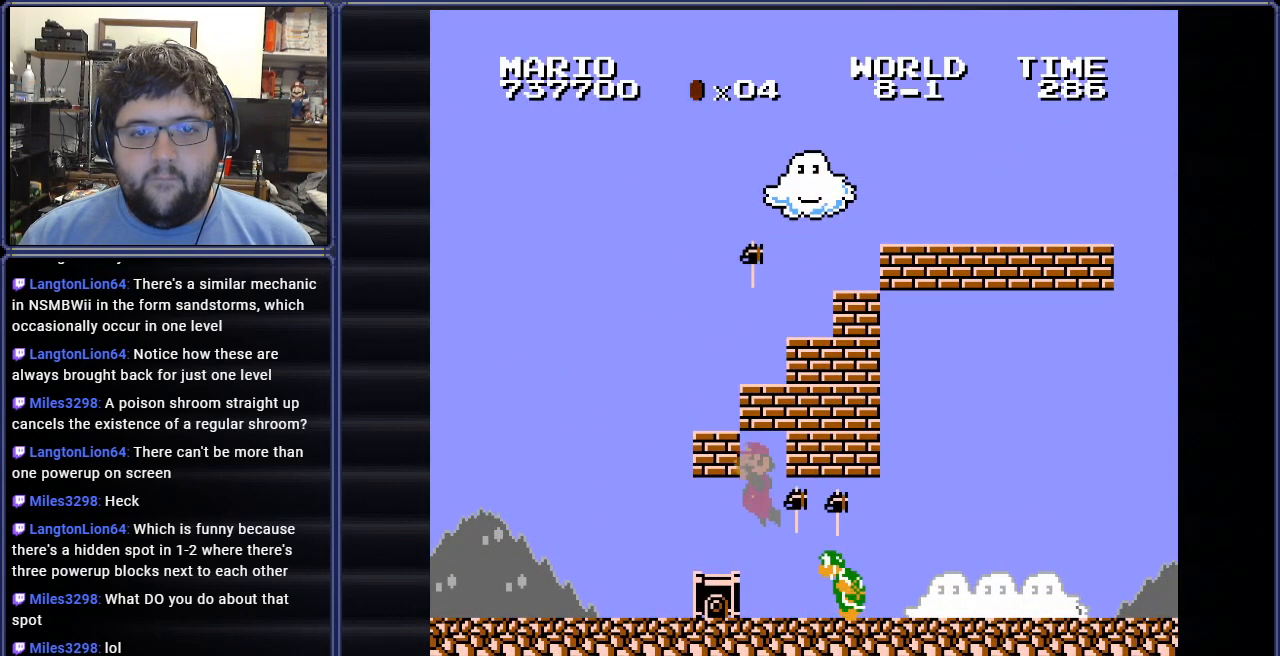
{"buttons": ["DPAD_LEFT"], "events": [[33, "DPAD_UP", "up"], [233, "B", "down"], [400, "B", "up"]]}
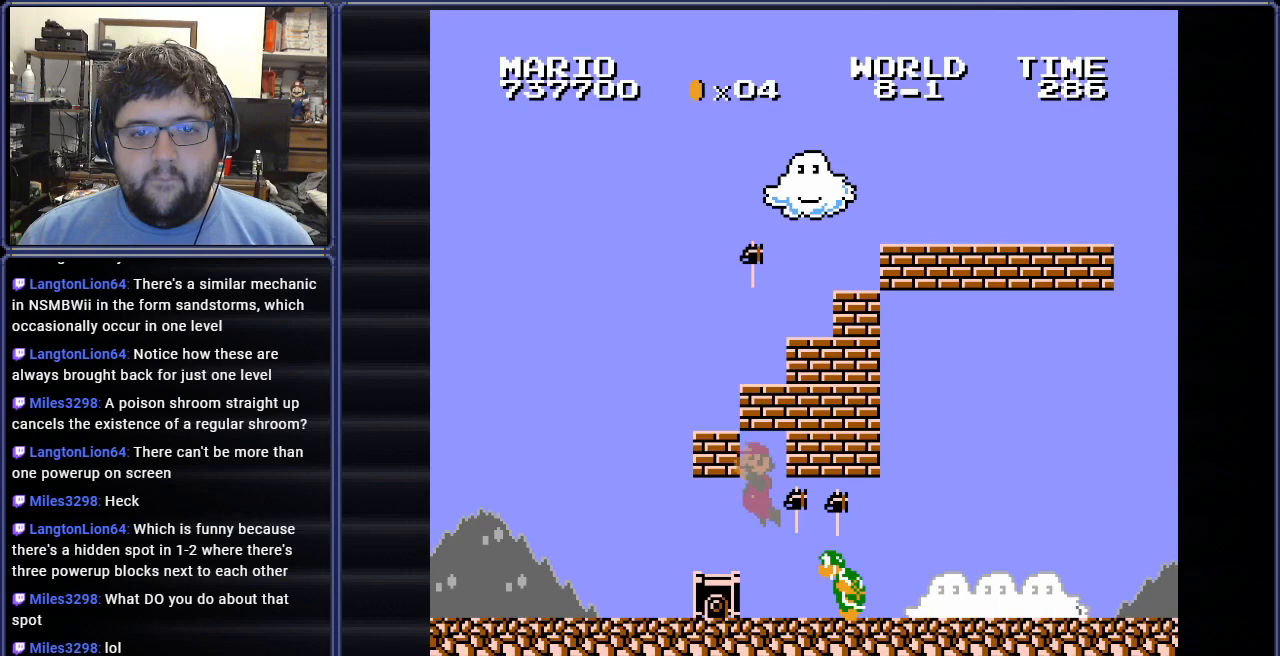
{"buttons": ["A"], "events": [[367, "A", "down"], [434, "DPAD_LEFT", "up"]]}
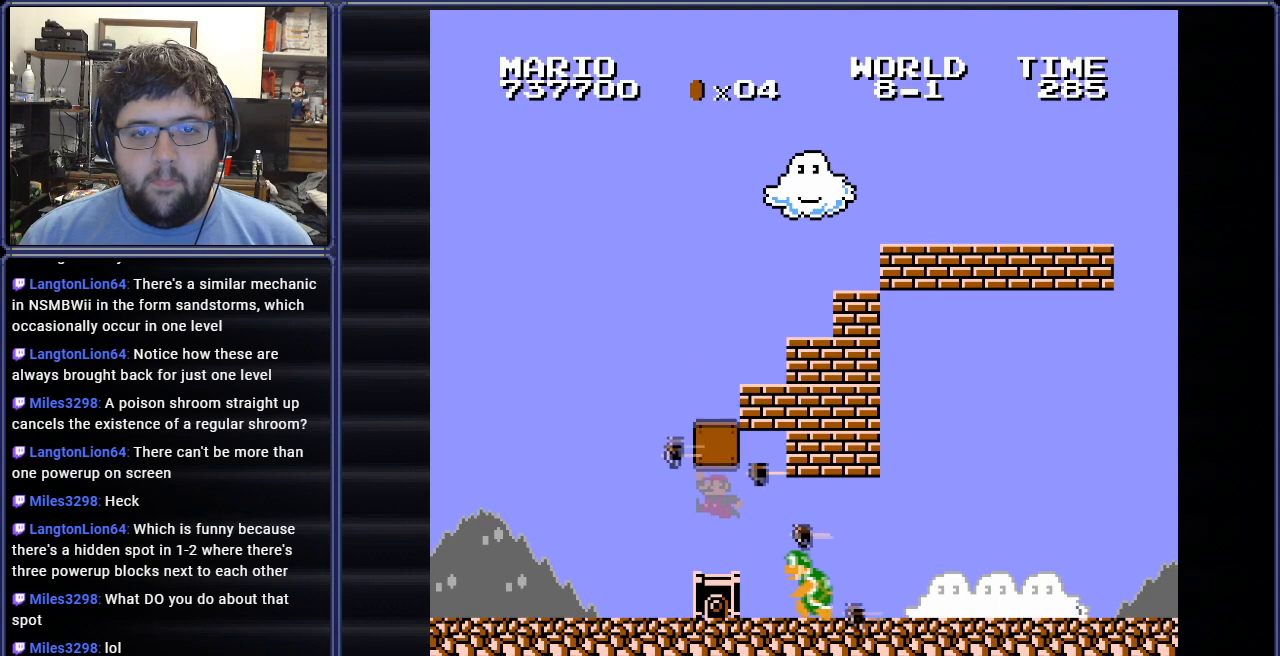
{"buttons": [], "events": [[83, "A", "up"], [234, "DPAD_RIGHT", "down"], [417, "DPAD_RIGHT", "up"]]}
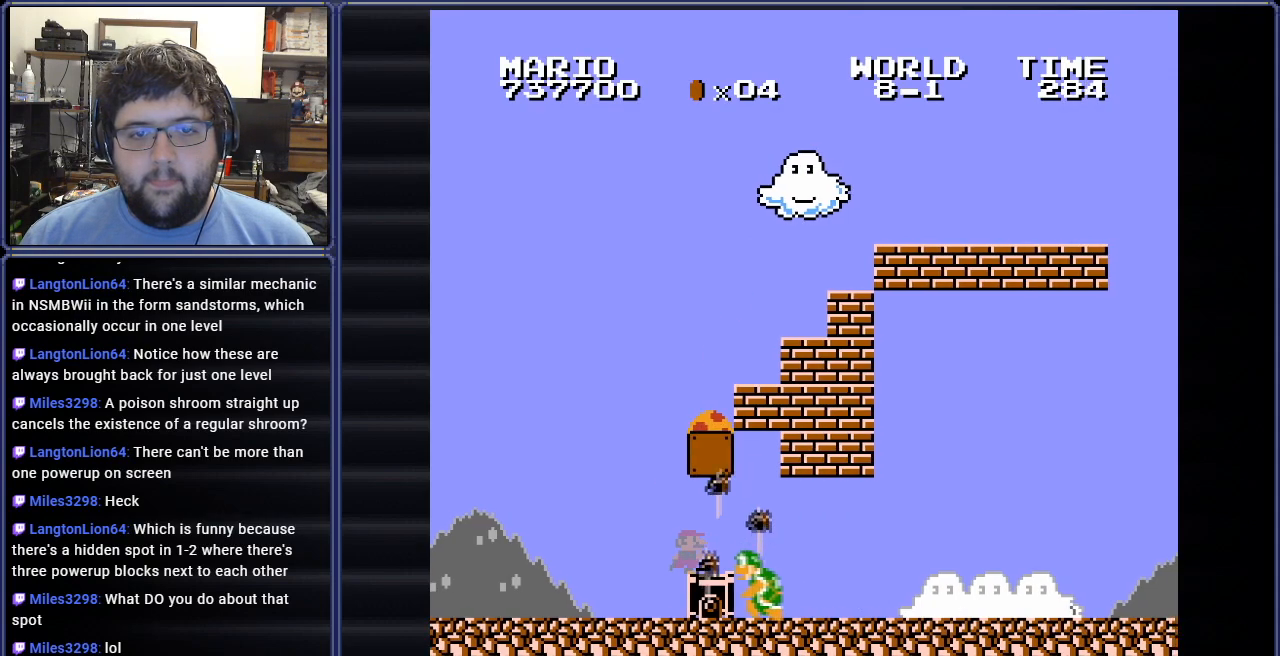
{"buttons": ["A", "DPAD_RIGHT"], "events": [[33, "A", "down"], [100, "DPAD_LEFT", "down"], [317, "DPAD_LEFT", "up"], [350, "A", "up"], [417, "A", "down"], [467, "DPAD_RIGHT", "down"]]}
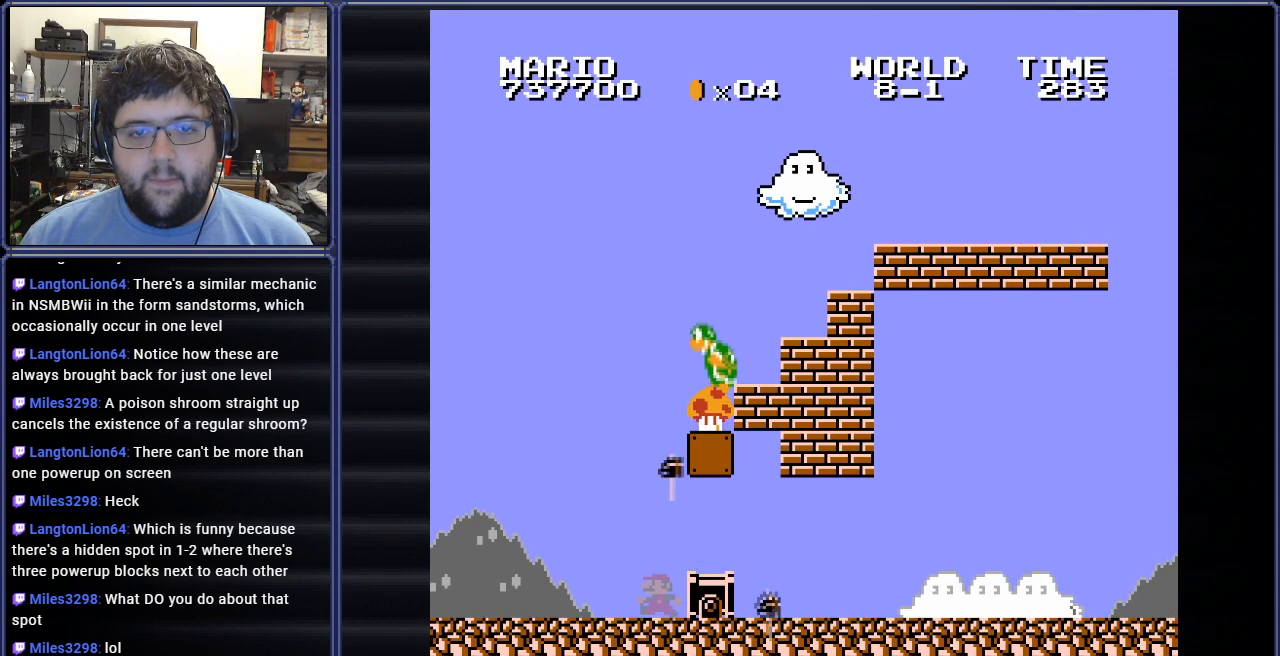
{"buttons": ["DPAD_LEFT"], "events": [[217, "DPAD_RIGHT", "up"], [234, "A", "up"], [317, "DPAD_LEFT", "down"]]}
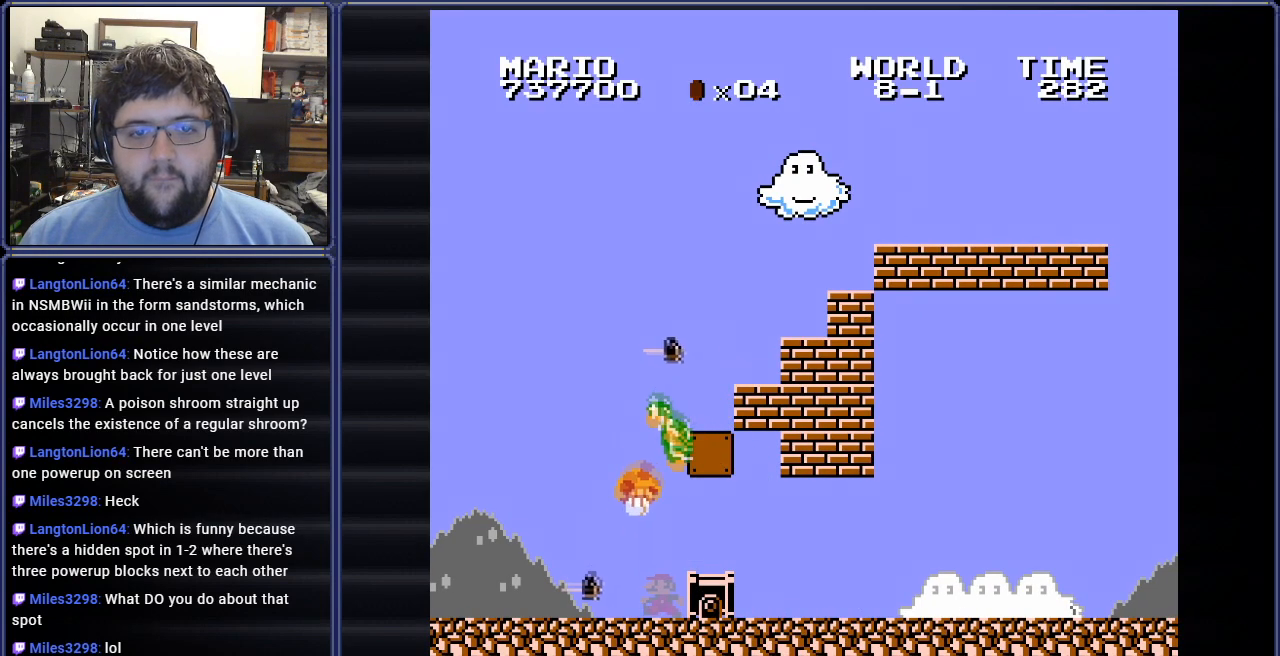
{"buttons": ["B"], "events": [[33, "B", "down"], [66, "DPAD_UP", "down"], [133, "DPAD_UP", "up"], [433, "DPAD_LEFT", "up"]]}
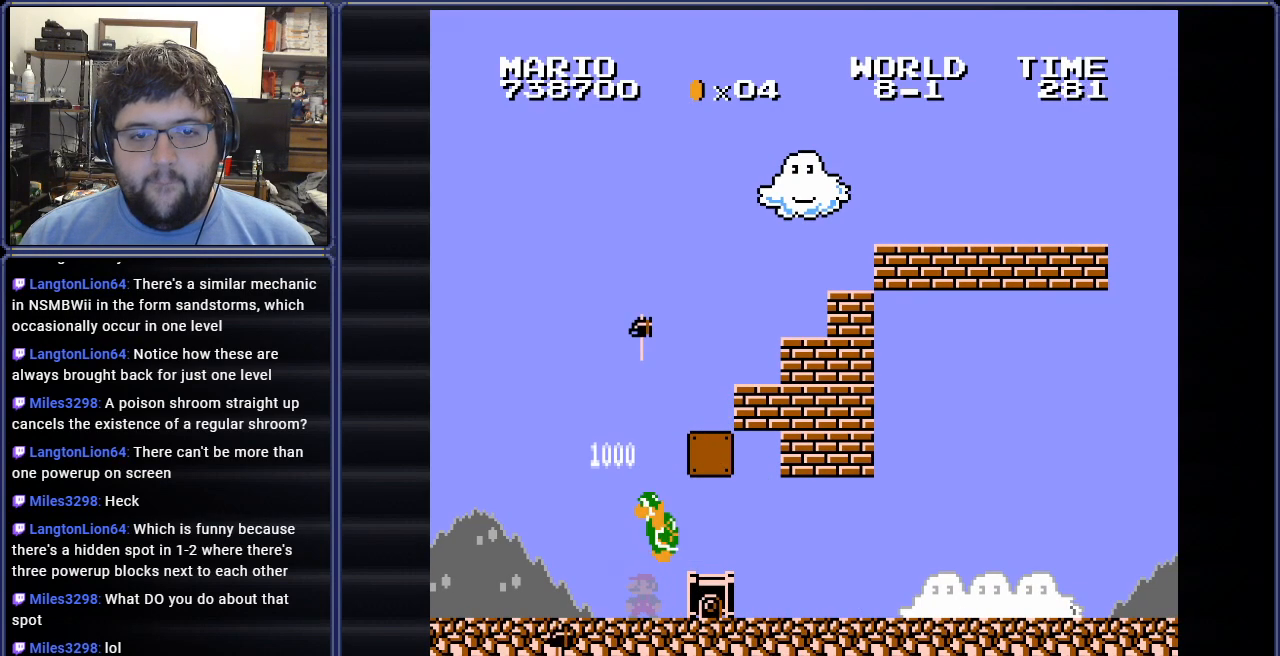
{"buttons": ["B", "DPAD_RIGHT"], "events": [[150, "DPAD_RIGHT", "down"]]}
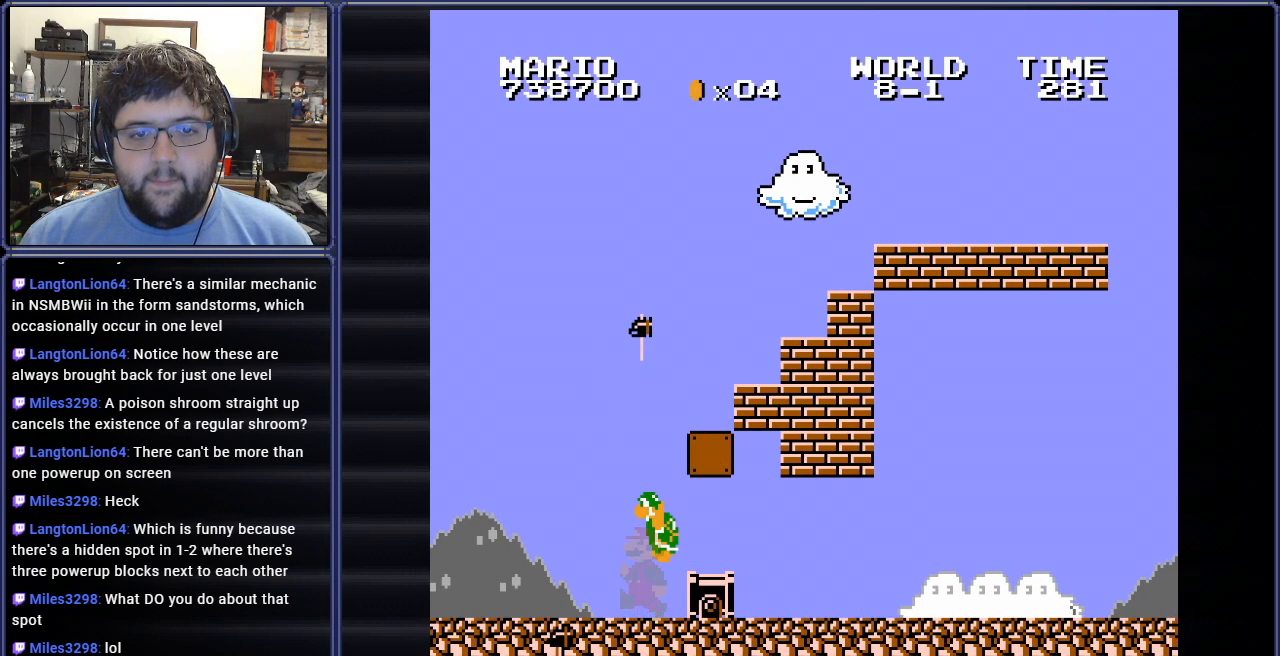
{"buttons": ["B", "DPAD_UP", "DPAD_RIGHT"], "events": [[166, "A", "down"], [283, "A", "up"], [500, "DPAD_UP", "down"]]}
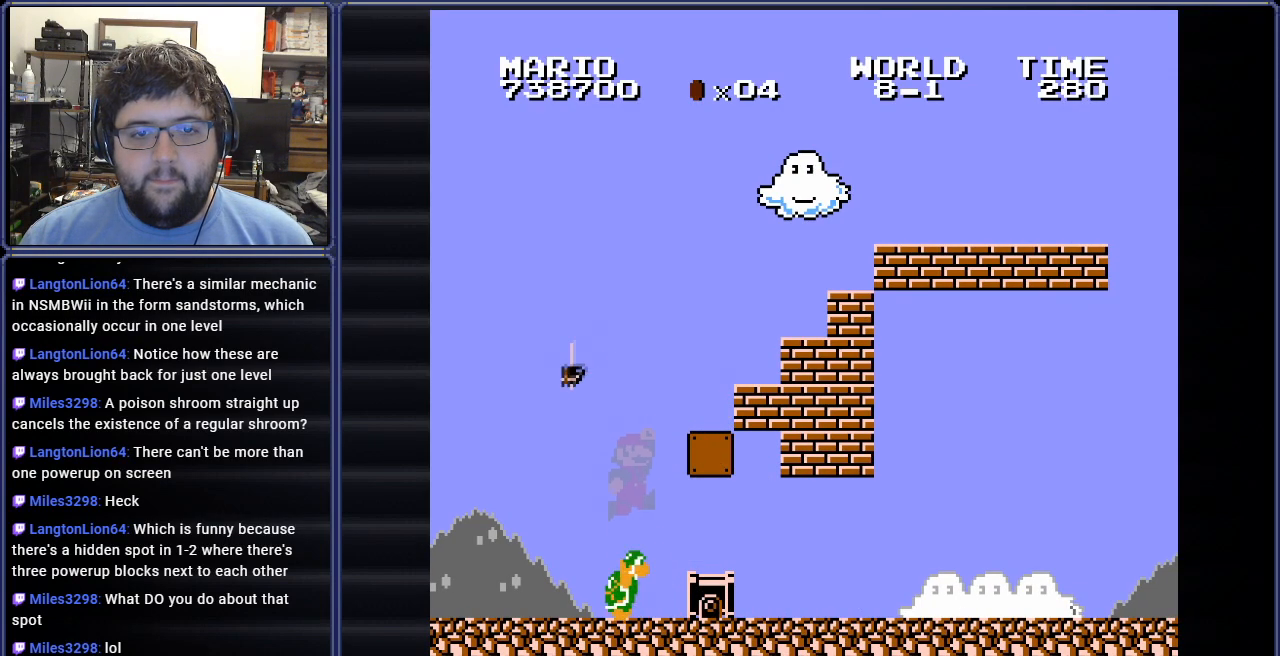
{"buttons": ["B"], "events": [[17, "DPAD_LEFT", "down"], [17, "DPAD_RIGHT", "up"], [17, "DPAD_UP", "up"], [150, "DPAD_UP", "down"], [167, "DPAD_UP", "up"], [184, "DPAD_LEFT", "up"], [234, "DPAD_RIGHT", "down"], [350, "DPAD_RIGHT", "up"]]}
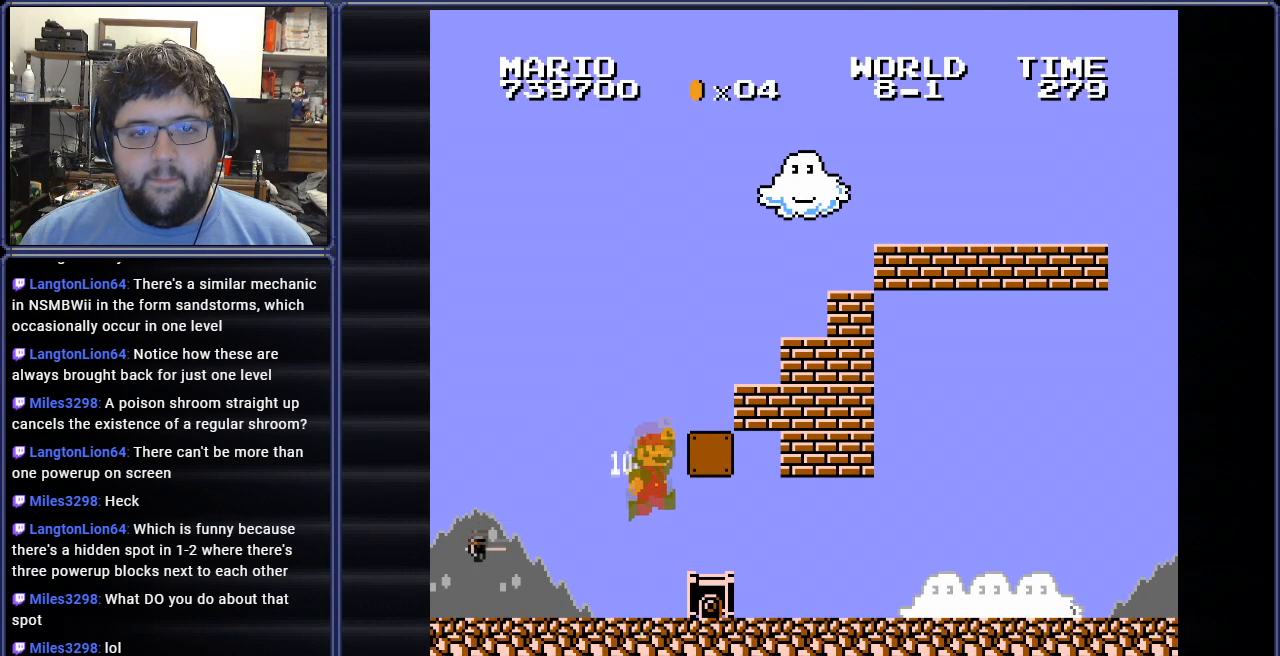
{"buttons": ["A", "B", "DPAD_RIGHT"], "events": [[50, "DPAD_RIGHT", "down"], [150, "A", "down"]]}
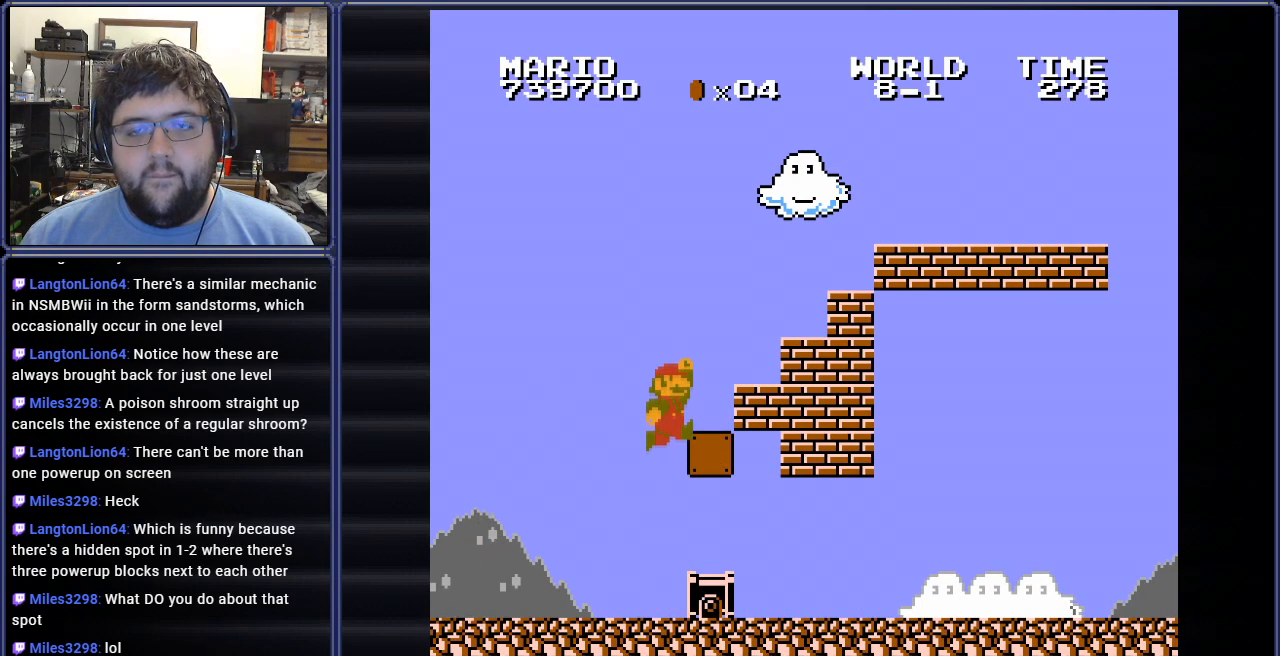
{"buttons": ["A", "B", "DPAD_RIGHT"], "events": [[67, "A", "up"], [250, "A", "down"]]}
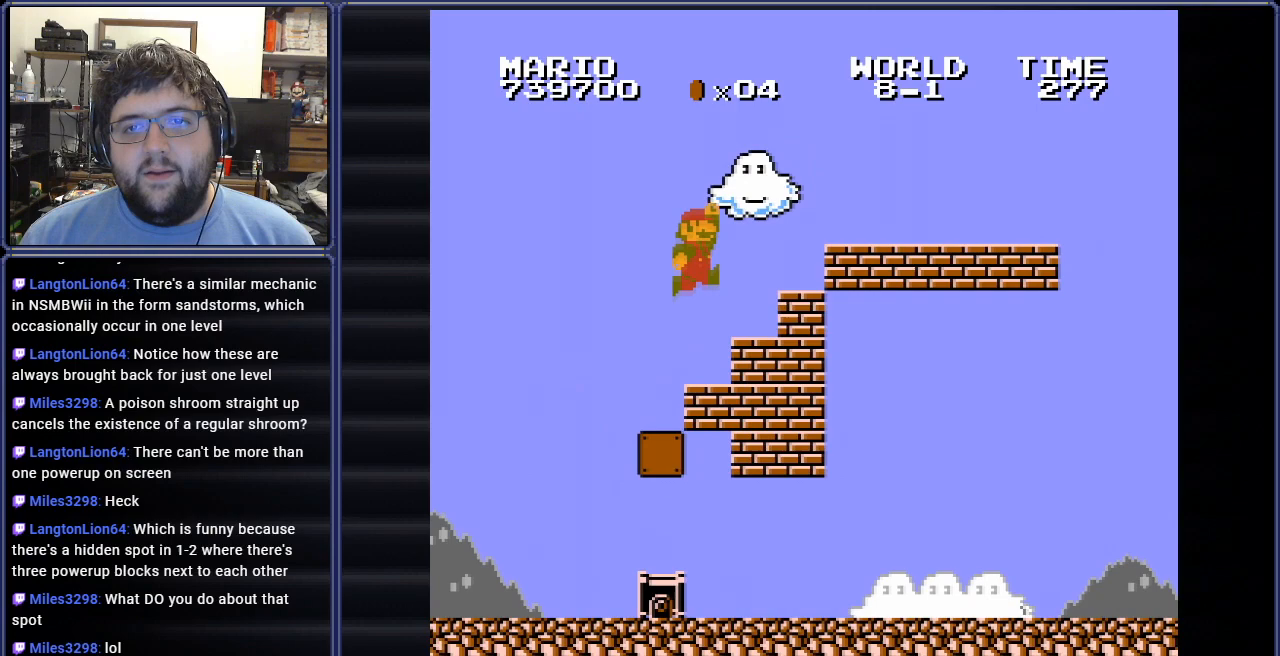
{"buttons": ["A", "B", "DPAD_RIGHT"], "events": [[350, "A", "up"], [500, "A", "down"]]}
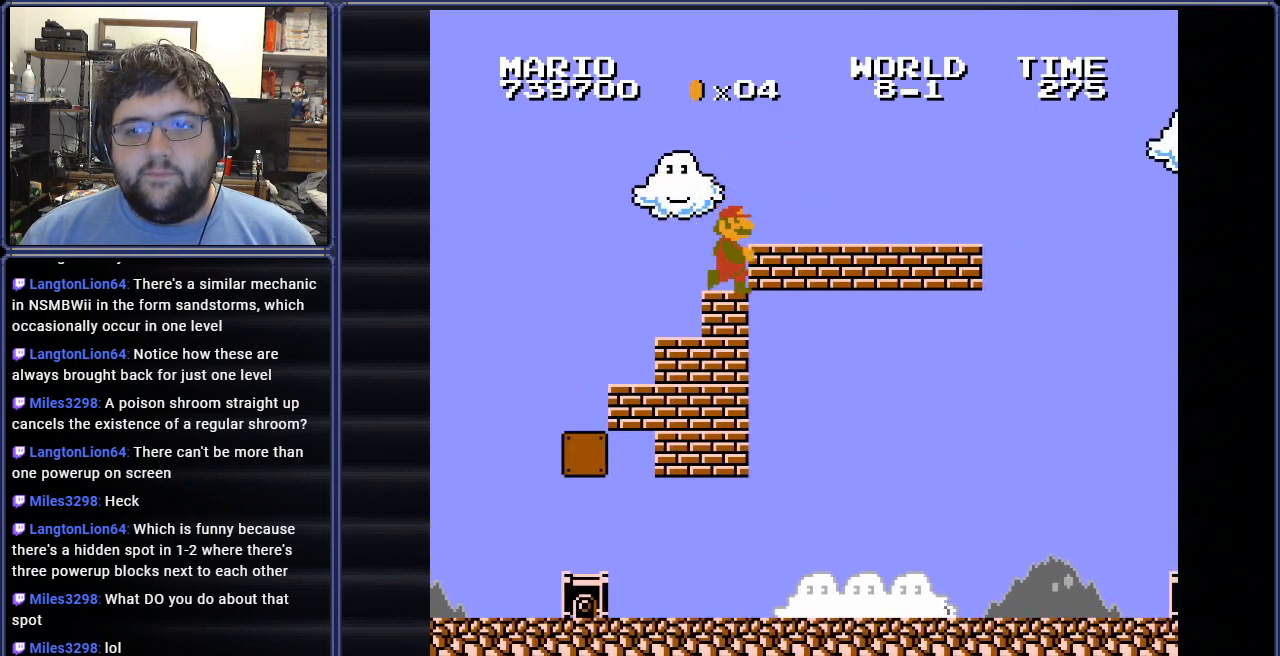
{"buttons": ["B", "DPAD_RIGHT"], "events": [[117, "A", "up"]]}
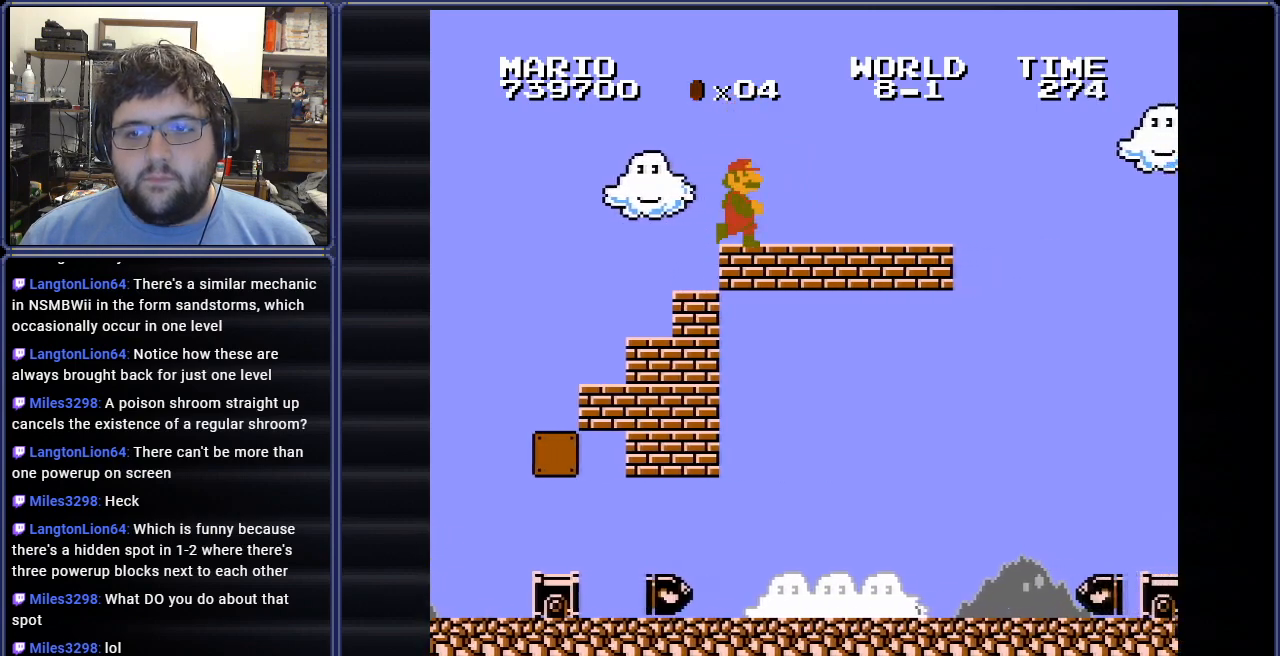
{"buttons": ["B", "DPAD_LEFT"], "events": [[433, "DPAD_RIGHT", "up"], [433, "DPAD_UP", "down"], [450, "DPAD_LEFT", "down"], [450, "DPAD_UP", "up"]]}
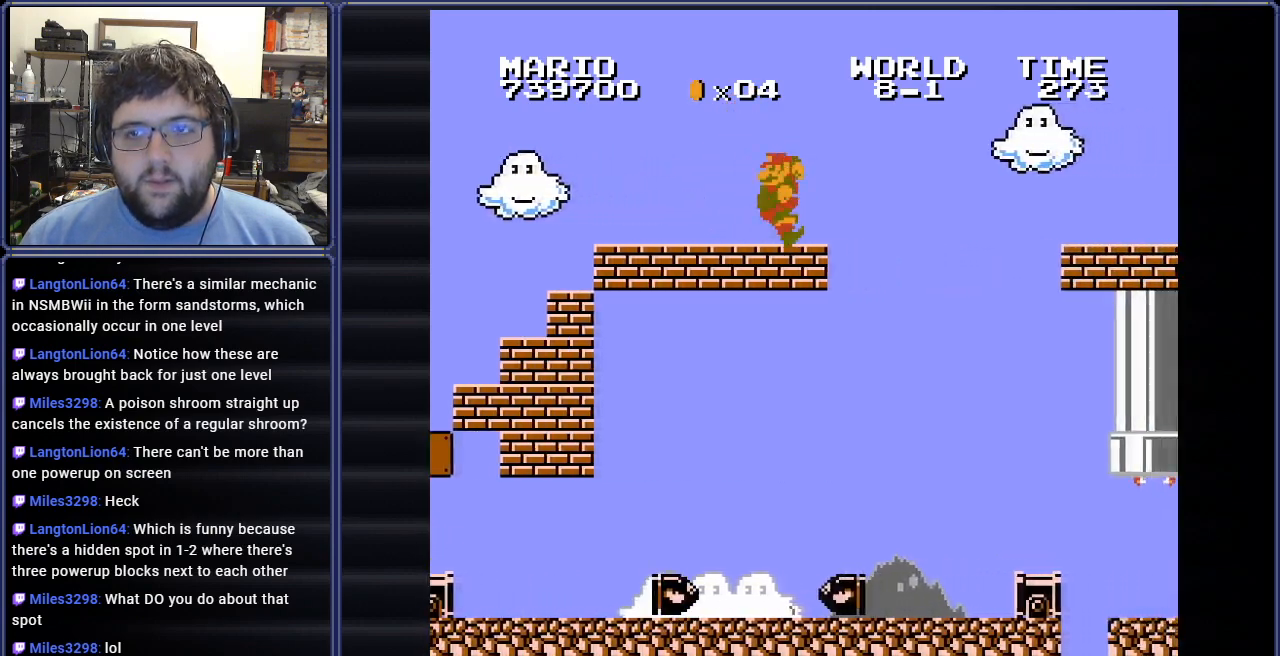
{"buttons": ["B"], "events": [[17, "A", "down"], [17, "DPAD_UP", "down"], [33, "DPAD_LEFT", "up"], [33, "DPAD_RIGHT", "down"], [33, "DPAD_UP", "up"], [350, "DPAD_RIGHT", "up"], [417, "A", "up"]]}
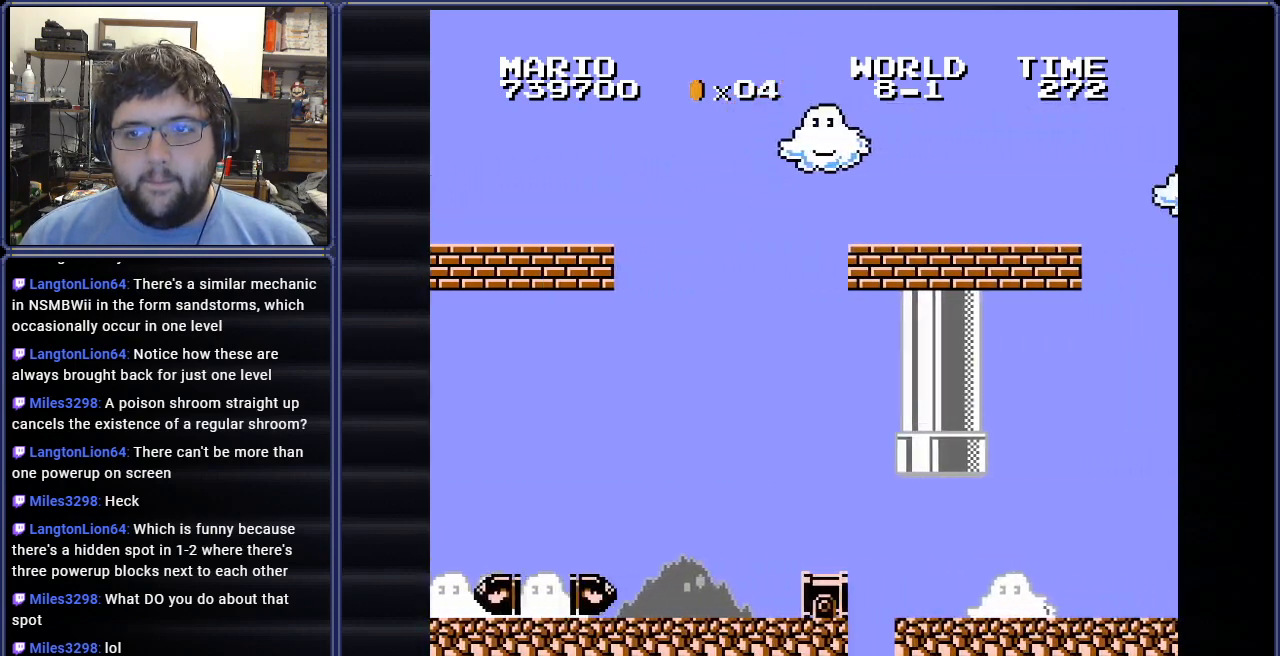
{"buttons": ["B"], "events": [[50, "DPAD_RIGHT", "down"], [450, "DPAD_RIGHT", "up"]]}
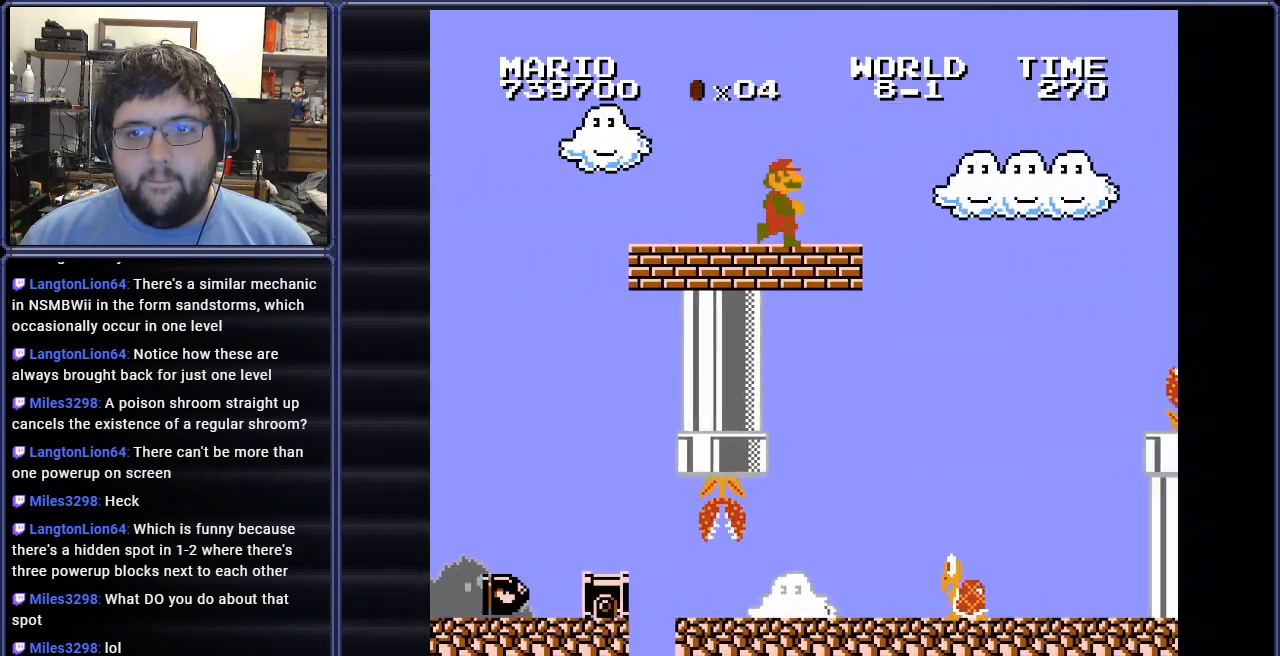
{"buttons": ["B", "DPAD_LEFT"], "events": [[83, "A", "down"], [100, "DPAD_RIGHT", "down"], [267, "DPAD_RIGHT", "up"], [350, "DPAD_LEFT", "down"], [417, "A", "up"]]}
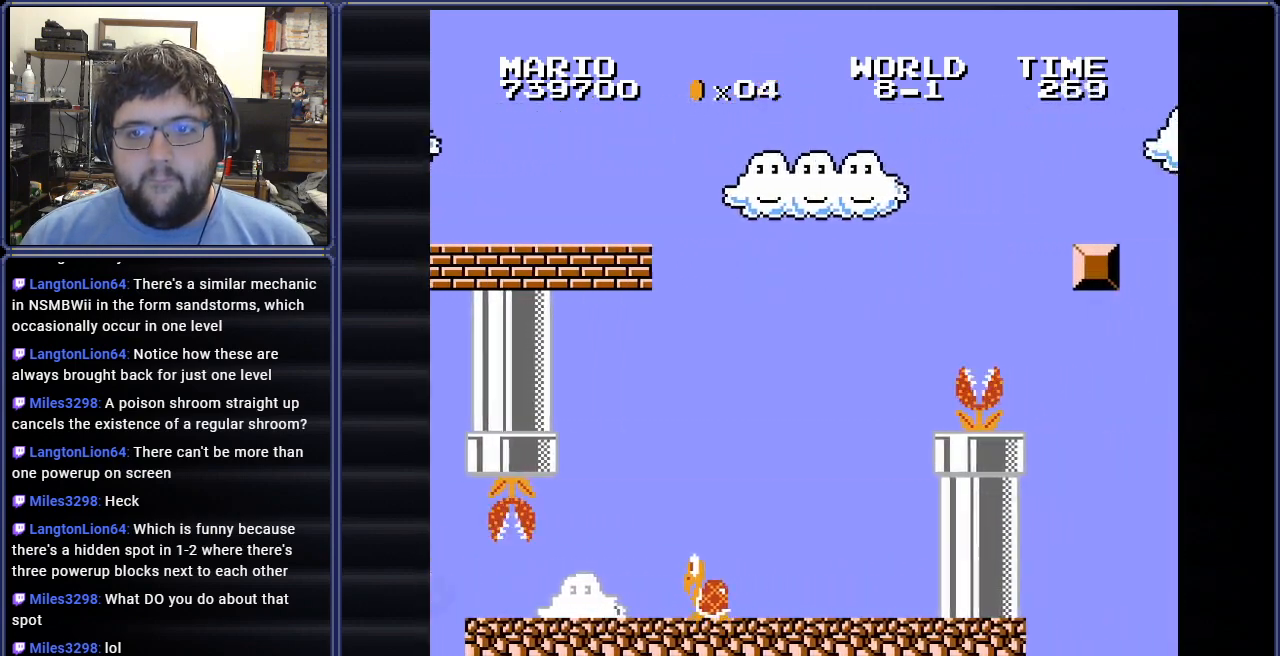
{"buttons": ["B"], "events": [[50, "DPAD_UP", "down"], [216, "DPAD_UP", "up"], [450, "DPAD_LEFT", "up"]]}